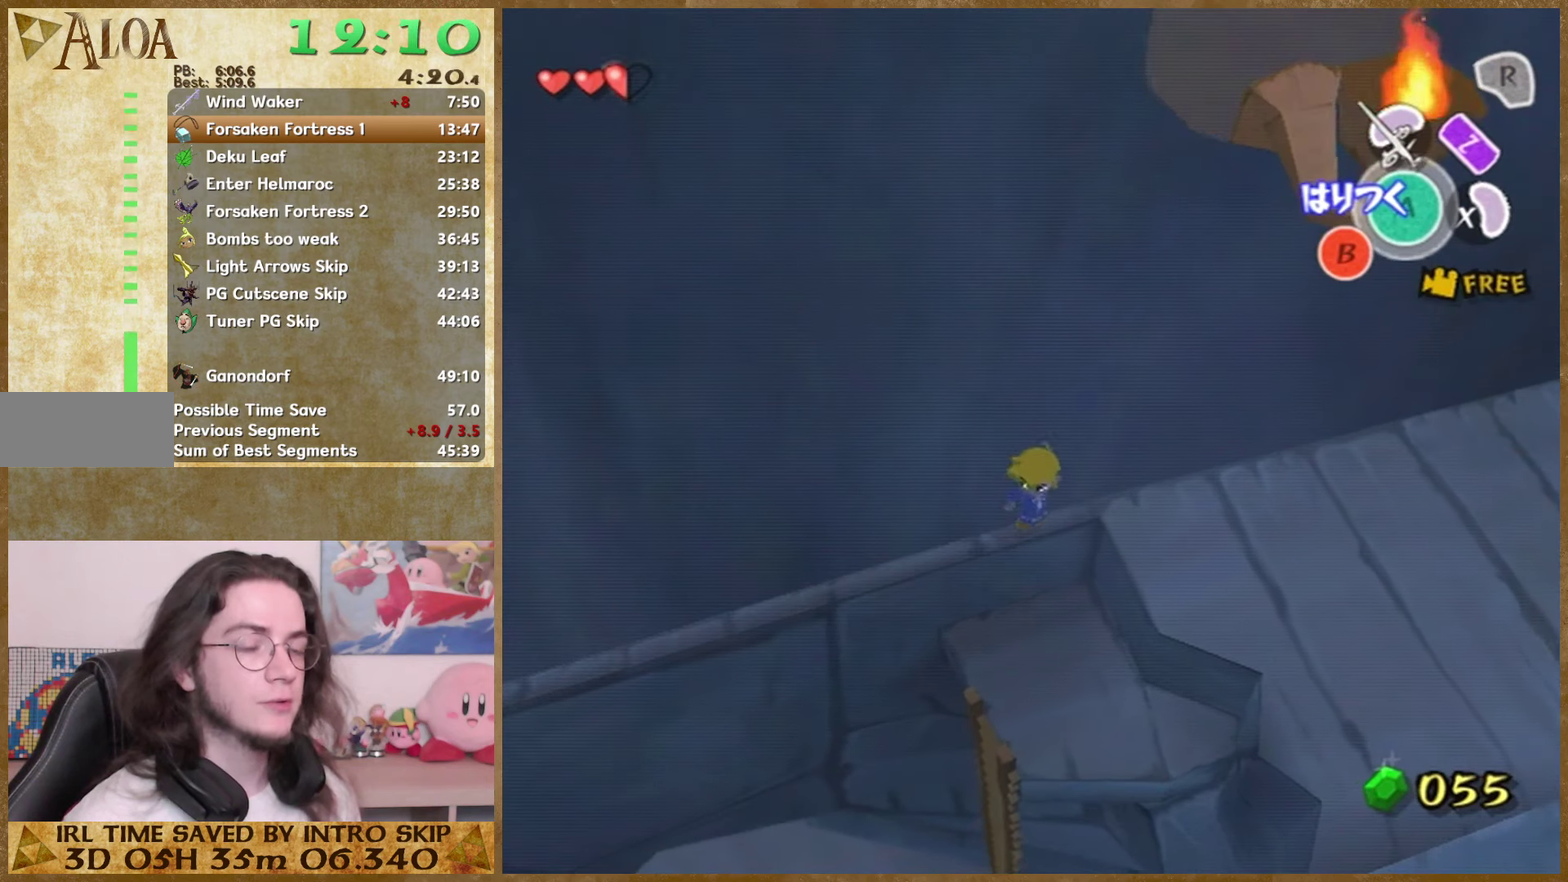
Gameplay with a controller (Nintendo layout); each line is a JSON object with the inputs held at the frame after it. "events" lists button and stick changes between this image and that frame as [ms after this image, input, new state], when the widget could be followed in between. Not read: L3 R3.
{"buttons": ["A"], "left_stick": "left", "right_stick": "center", "events": [[100, "left_stick", "left"], [167, "left_stick", "center"], [234, "left_stick", "left"], [367, "left_stick", "center"], [434, "left_stick", "left"]]}
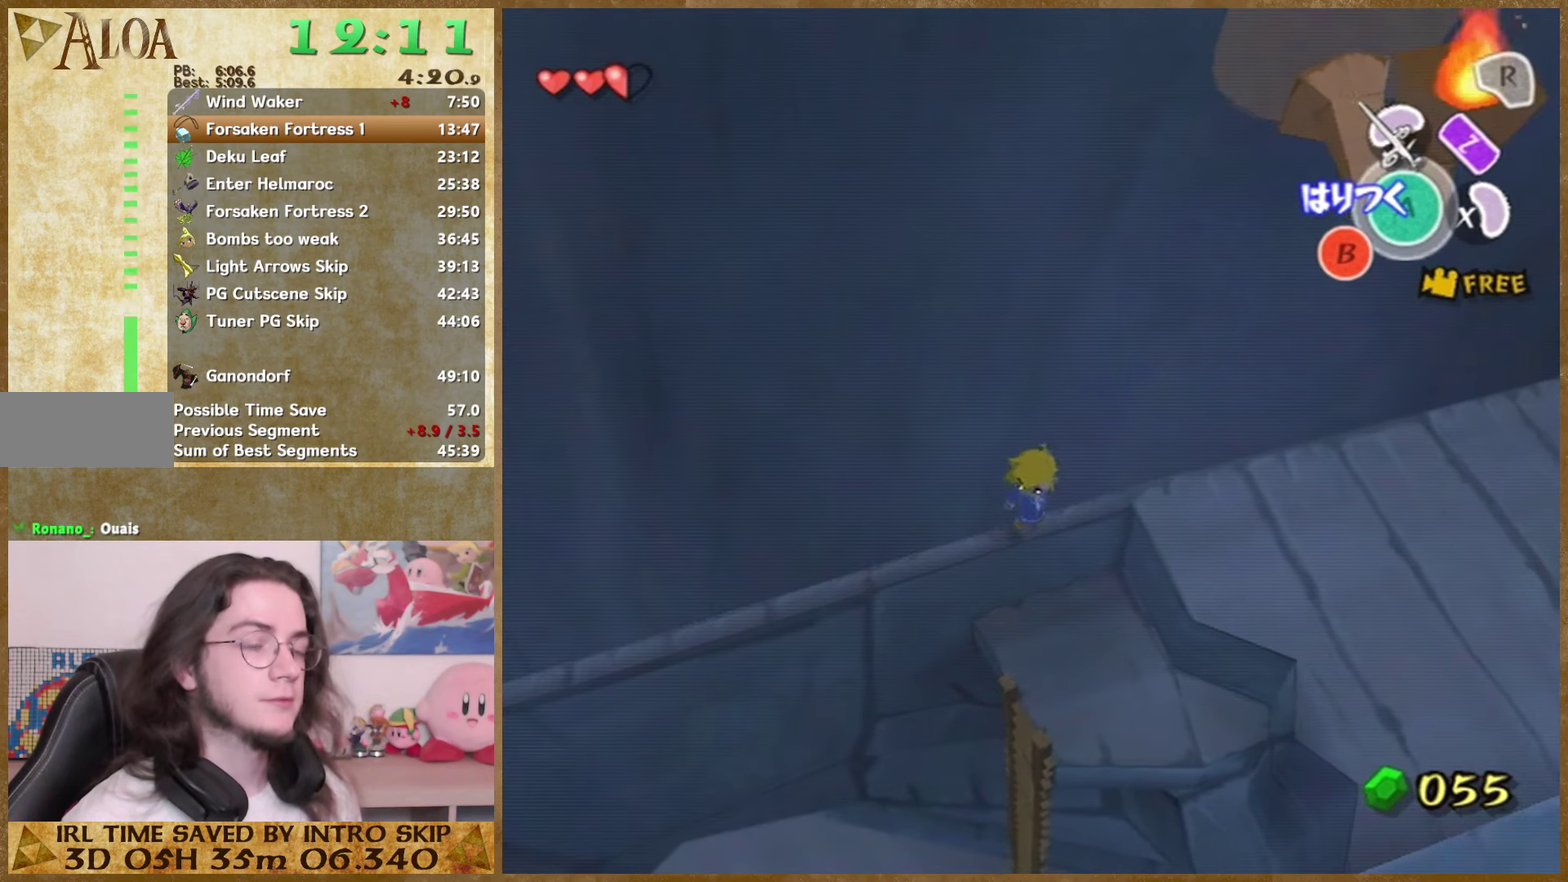
{"buttons": ["A"], "left_stick": "left", "right_stick": "center", "events": [[100, "left_stick", "center"], [167, "left_stick", "left"], [300, "left_stick", "center"], [367, "left_stick", "left"]]}
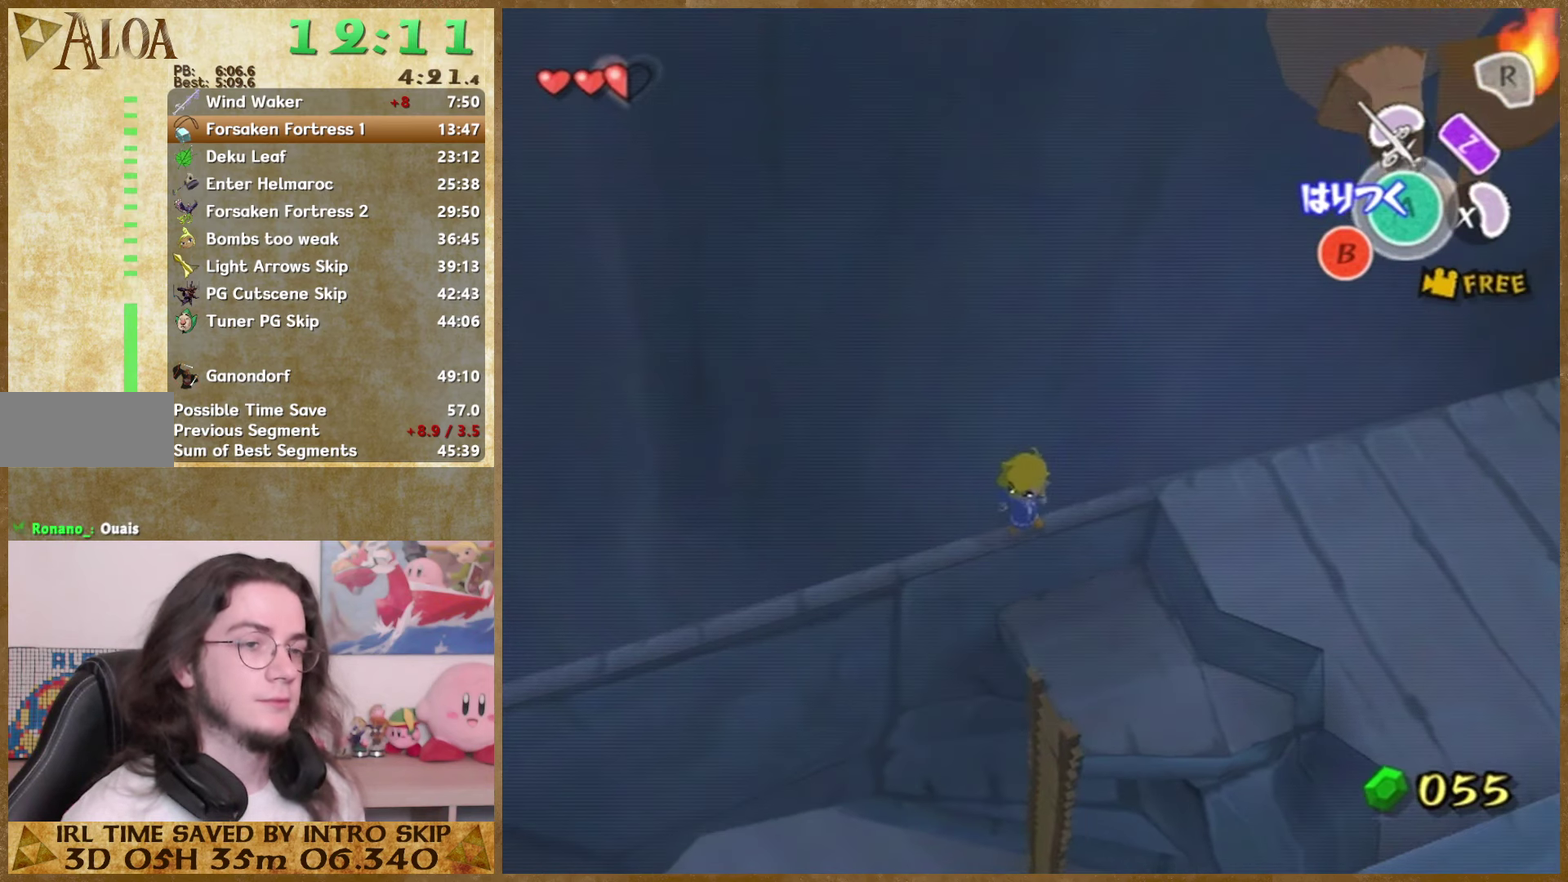
{"buttons": ["A"], "left_stick": "center", "right_stick": "center", "events": [[34, "left_stick", "center"], [134, "left_stick", "left"], [267, "left_stick", "center"], [334, "left_stick", "left"], [467, "left_stick", "center"]]}
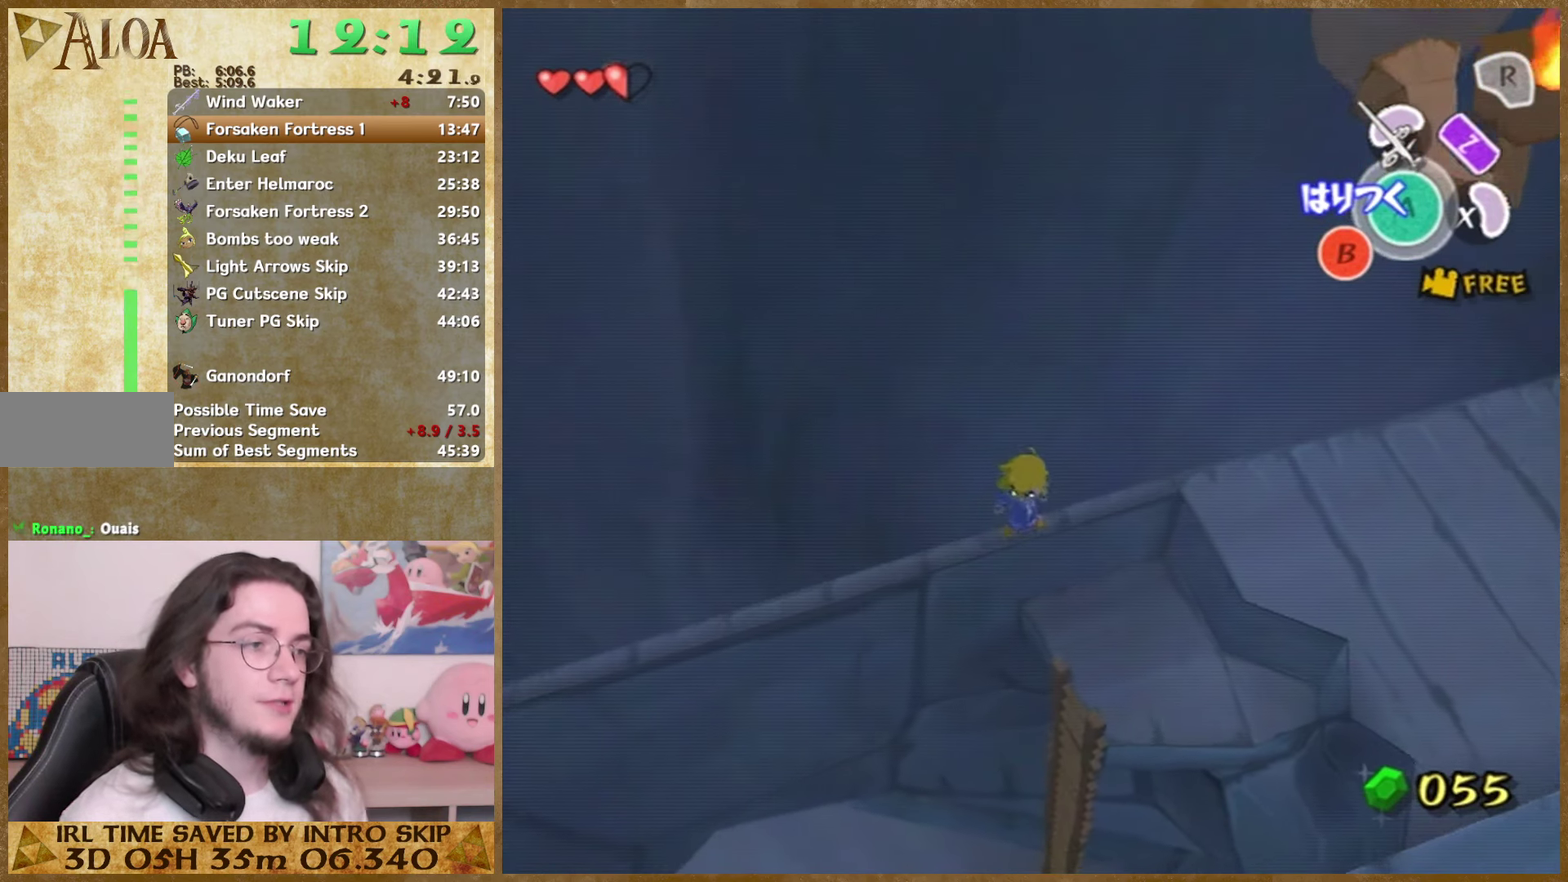
{"buttons": ["A"], "left_stick": "left", "right_stick": "center", "events": [[100, "left_stick", "left"], [234, "left_stick", "center"], [300, "left_stick", "left"], [434, "left_stick", "center"], [500, "left_stick", "left"]]}
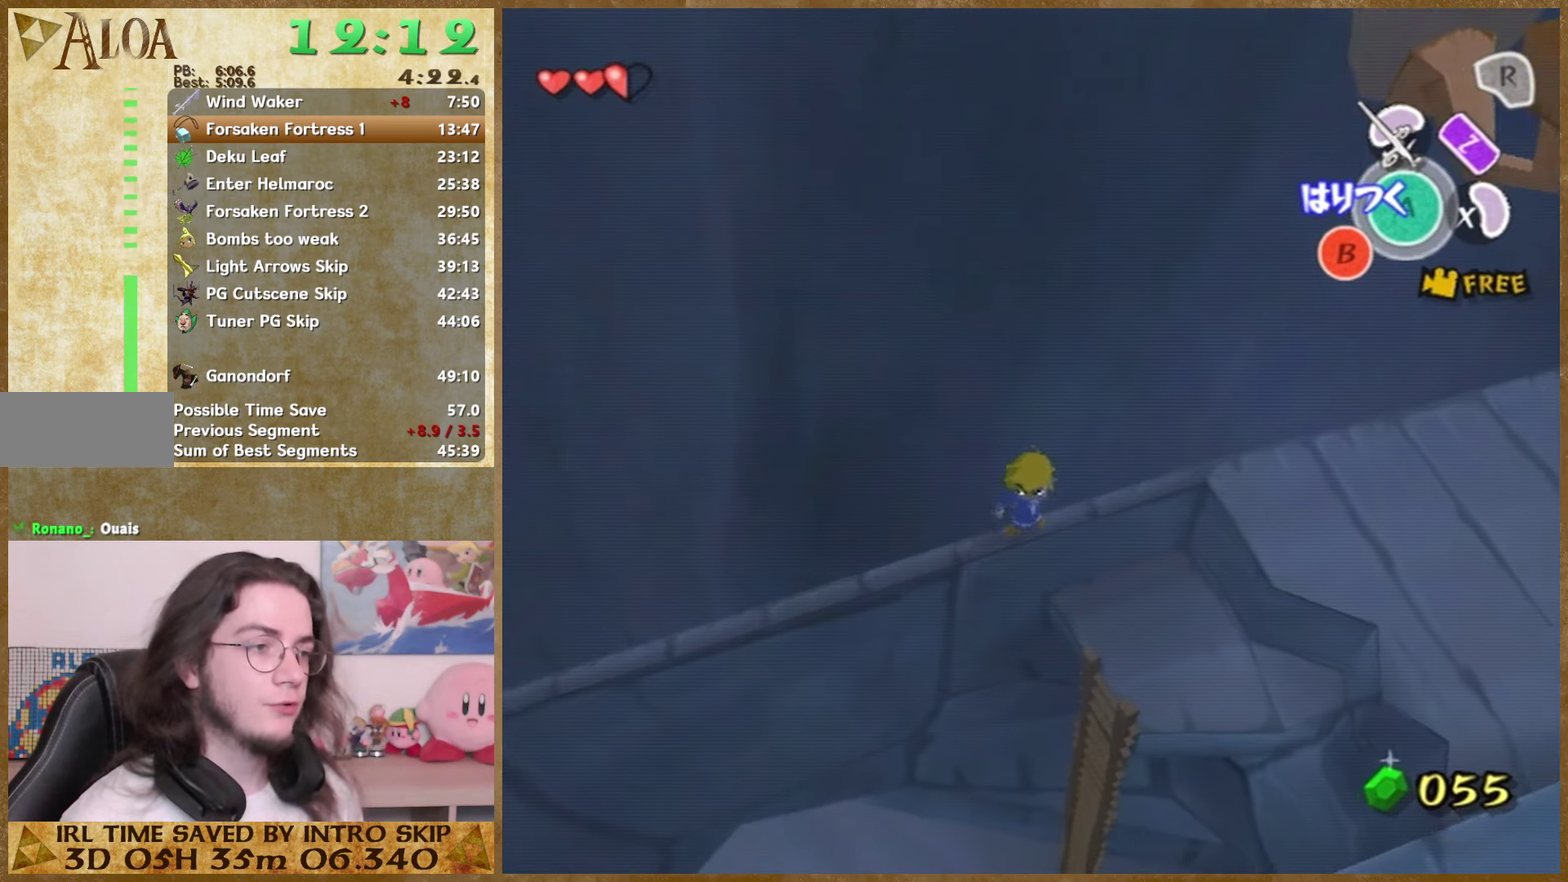
{"buttons": ["A"], "left_stick": "left", "right_stick": "center", "events": [[400, "left_stick", "center"], [467, "left_stick", "left"]]}
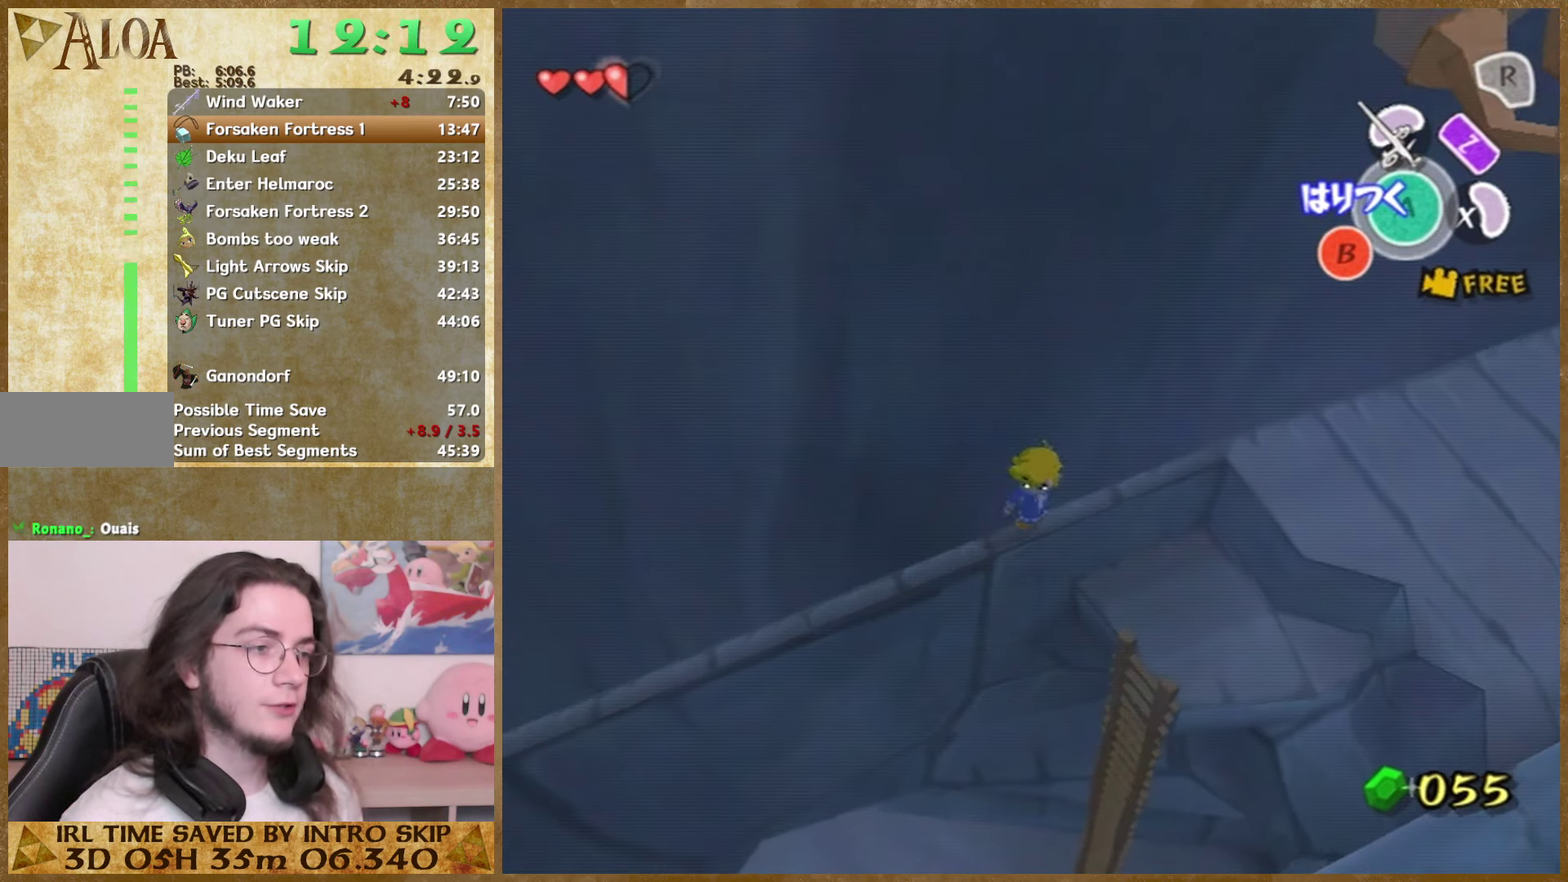
{"buttons": ["A"], "left_stick": "left", "right_stick": "center", "events": [[100, "left_stick", "center"], [200, "left_stick", "left"], [300, "left_stick", "center"], [434, "left_stick", "left"]]}
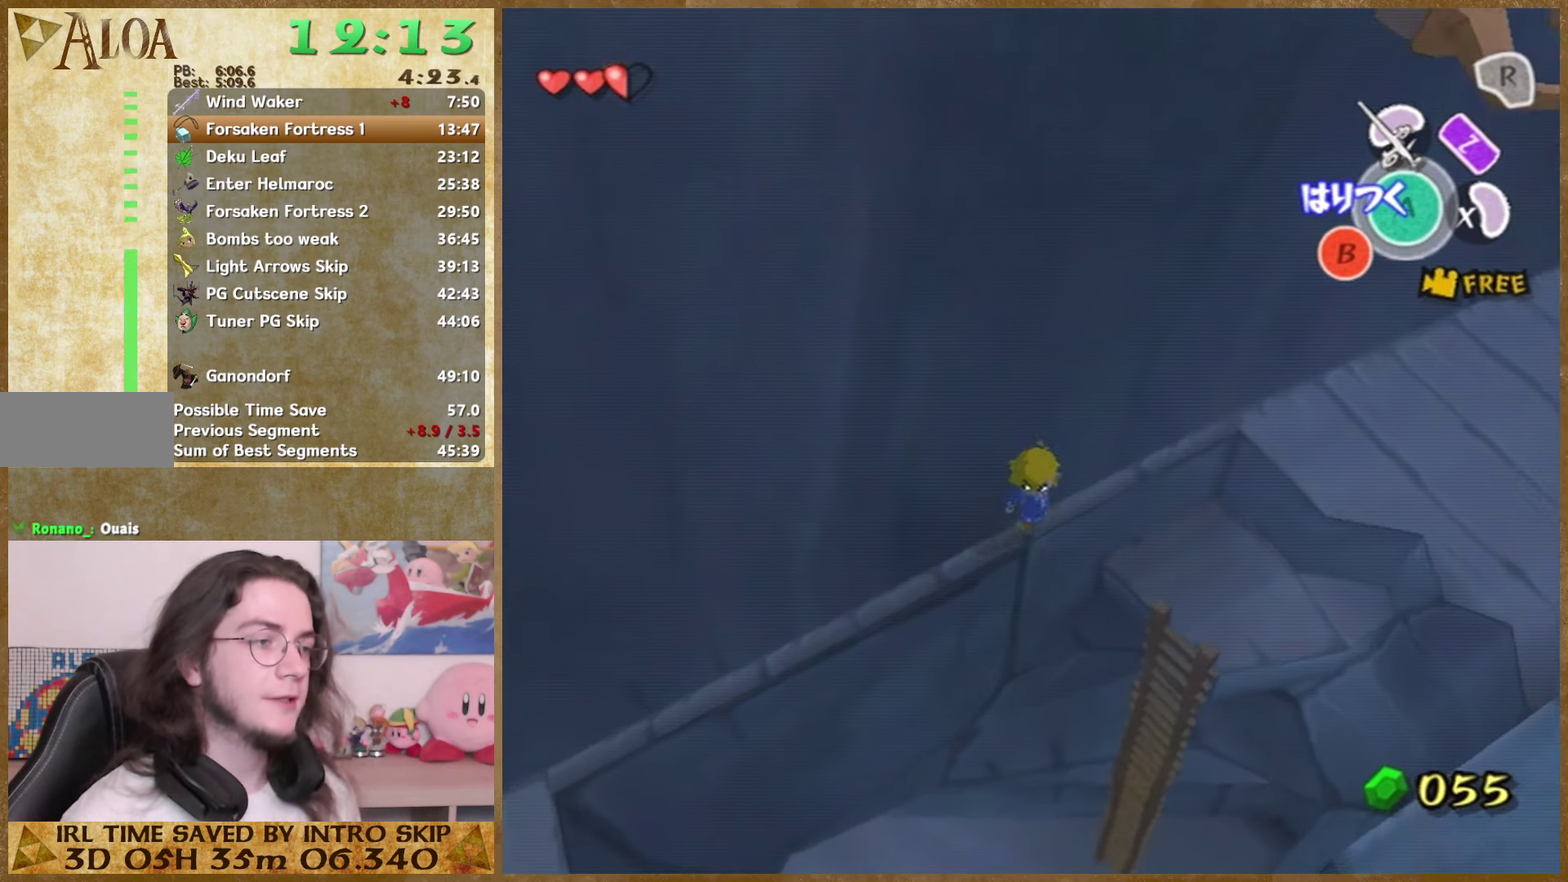
{"buttons": ["A"], "left_stick": "center", "right_stick": "center", "events": [[67, "left_stick", "center"], [167, "left_stick", "left"], [500, "left_stick", "center"]]}
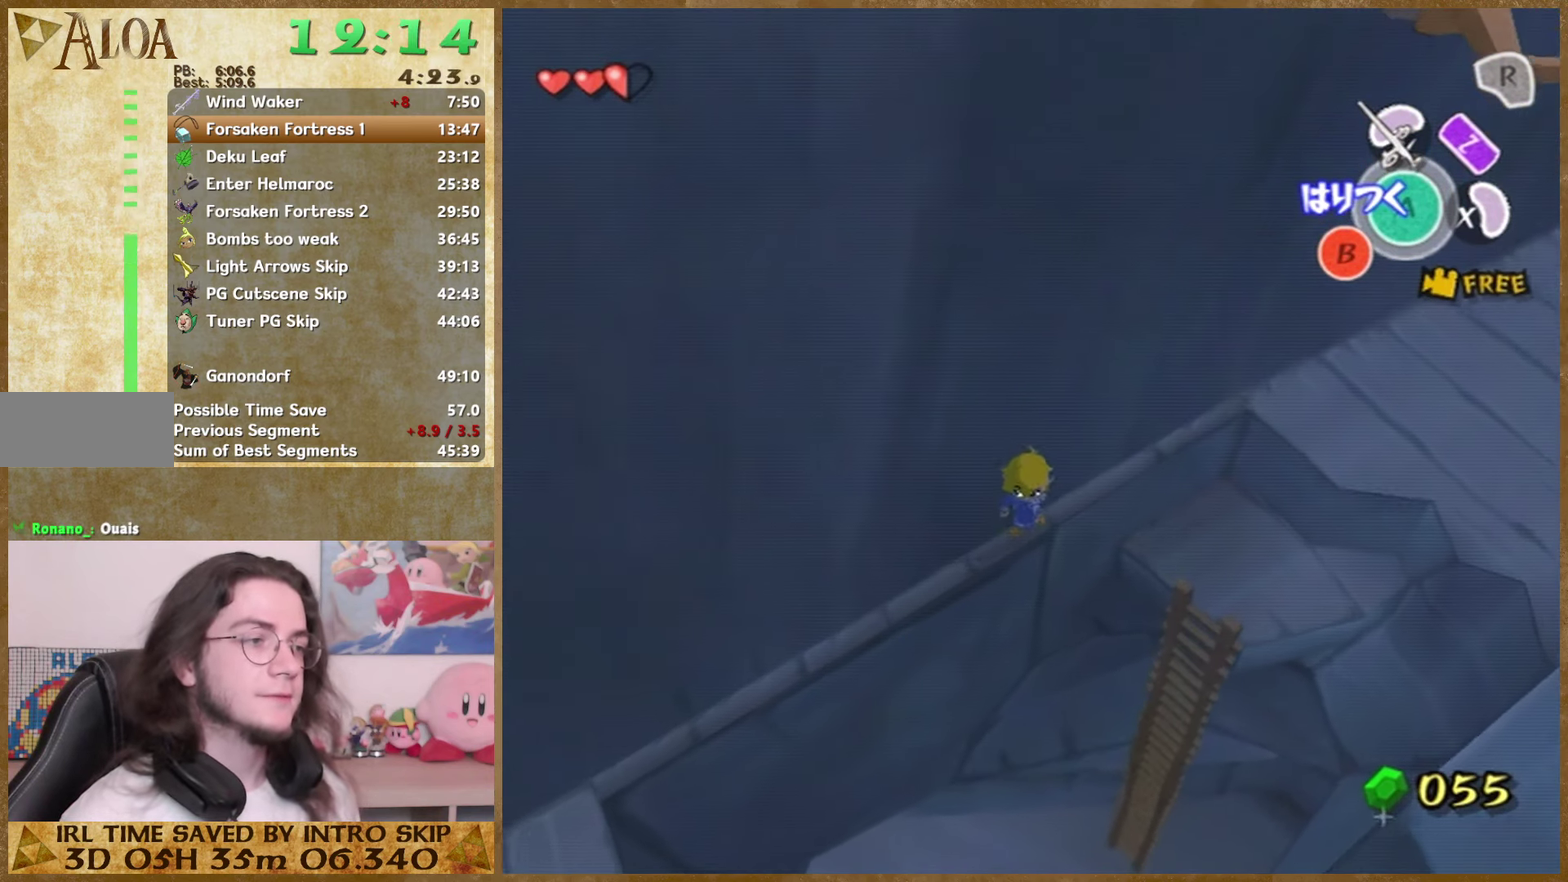
{"buttons": ["A"], "left_stick": "down-left", "right_stick": "center", "events": [[100, "left_stick", "left"], [234, "left_stick", "center"], [300, "left_stick", "left"], [434, "left_stick", "center"], [500, "left_stick", "down-left"]]}
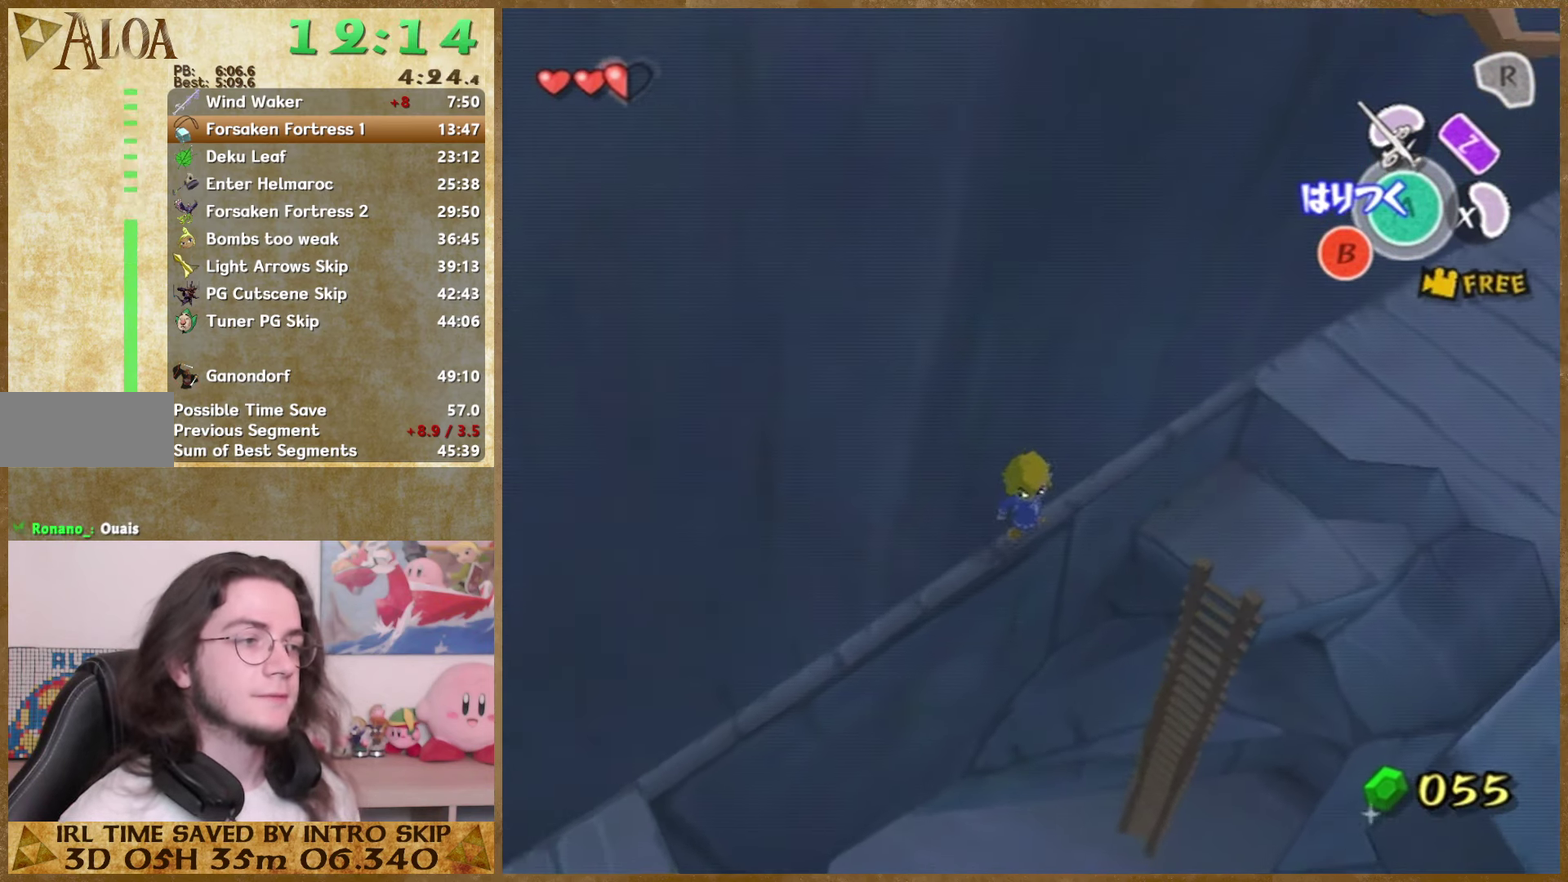
{"buttons": ["A"], "left_stick": "down-left", "right_stick": "center", "events": [[167, "left_stick", "center"], [234, "left_stick", "left"], [400, "left_stick", "center"], [467, "left_stick", "down-left"]]}